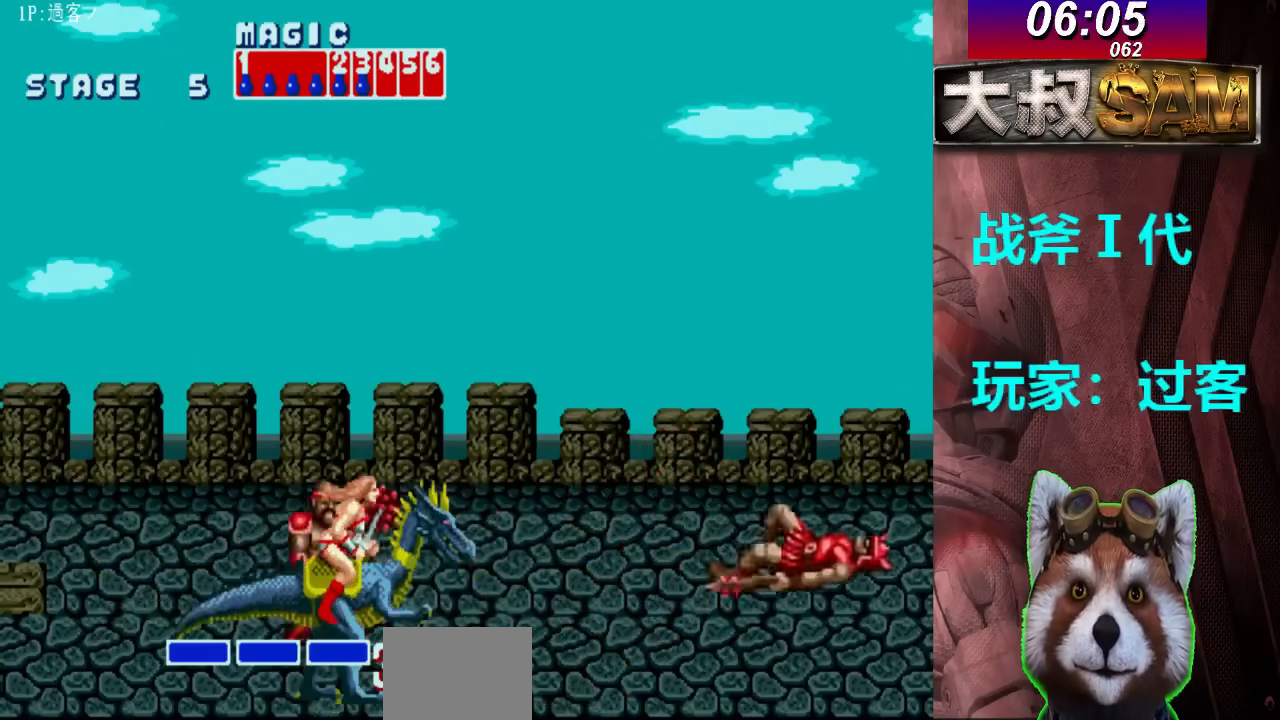
Gameplay with a controller (arcade stick); each line is a JSON object with the inputs held at the frame after it. "events" lists button and stick changes between this image and that frame as [ms after this image, input, new state], when the widget could be followed in between. Not read: L3 R3.
{"buttons": ["B"], "left_stick": "center", "events": [[333, "left_stick", "left"], [400, "left_stick", "center"], [433, "B", "down"]]}
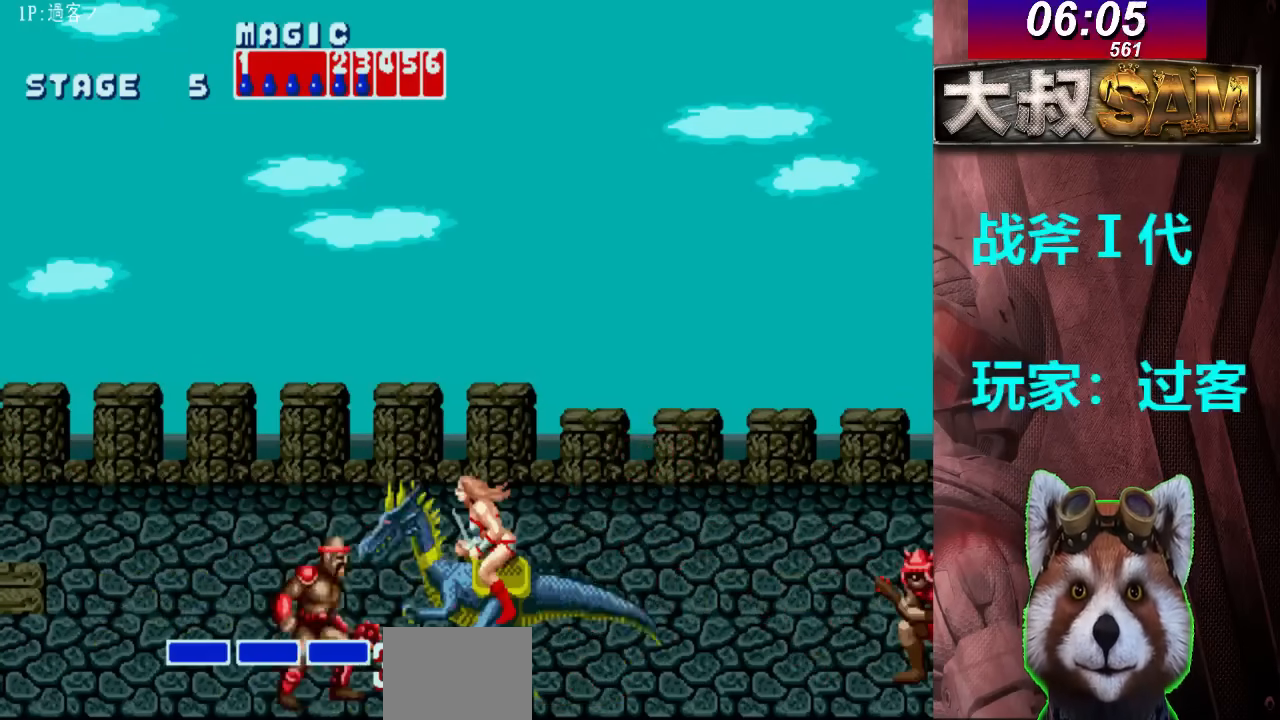
{"buttons": [], "left_stick": "left", "events": [[167, "B", "up"], [333, "left_stick", "left"]]}
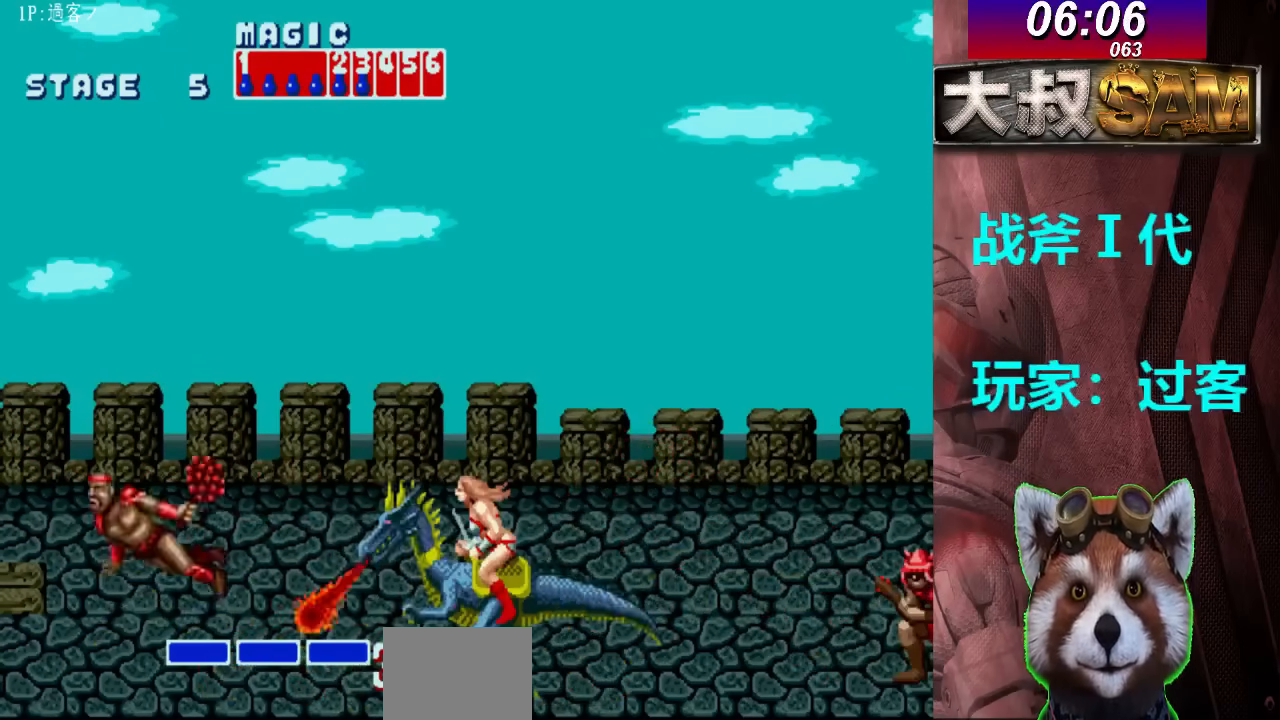
{"buttons": [], "left_stick": "left", "events": []}
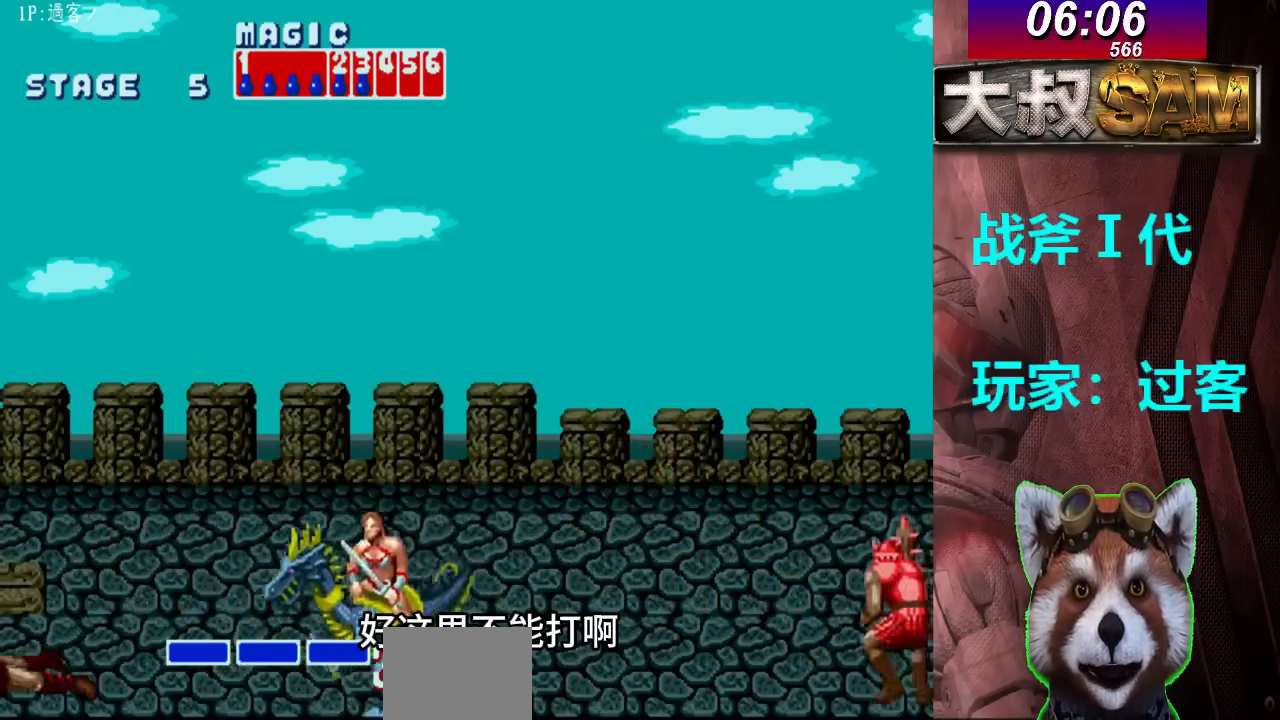
{"buttons": [], "left_stick": "right", "events": [[33, "left_stick", "up-left"], [433, "left_stick", "right"]]}
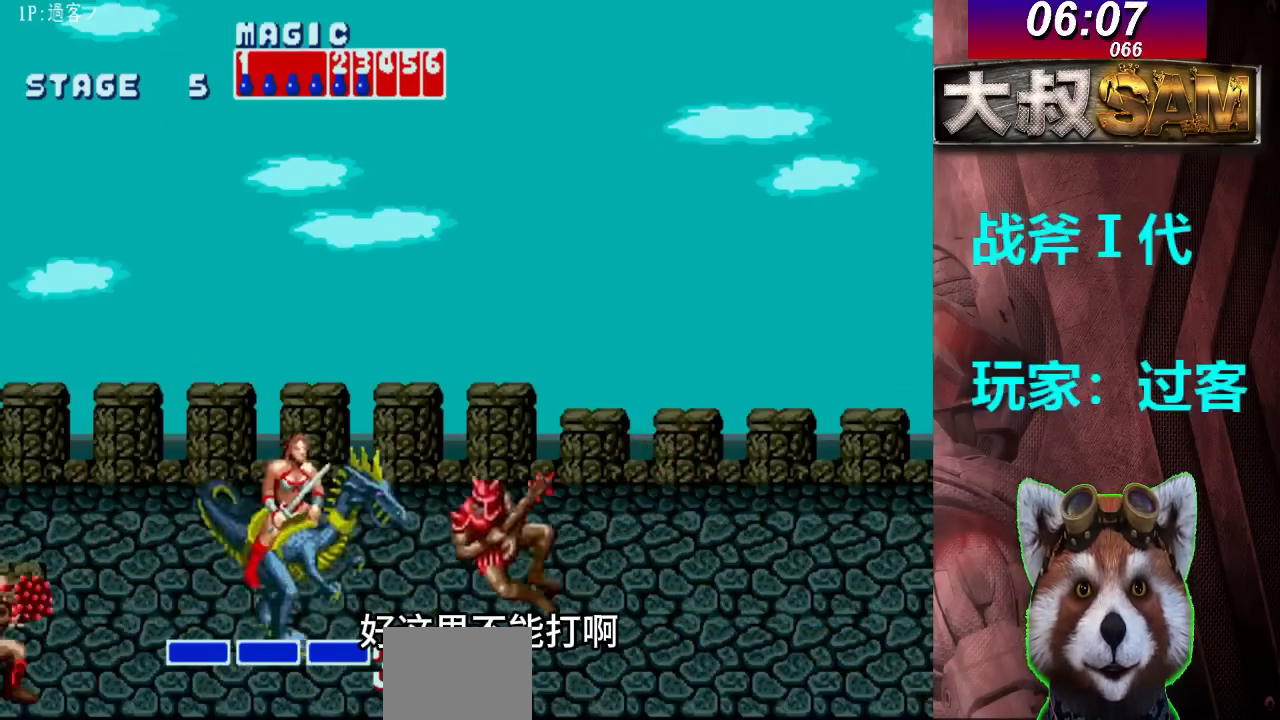
{"buttons": ["B"], "left_stick": "left", "events": [[200, "left_stick", "down-left"], [467, "B", "down"], [467, "left_stick", "left"]]}
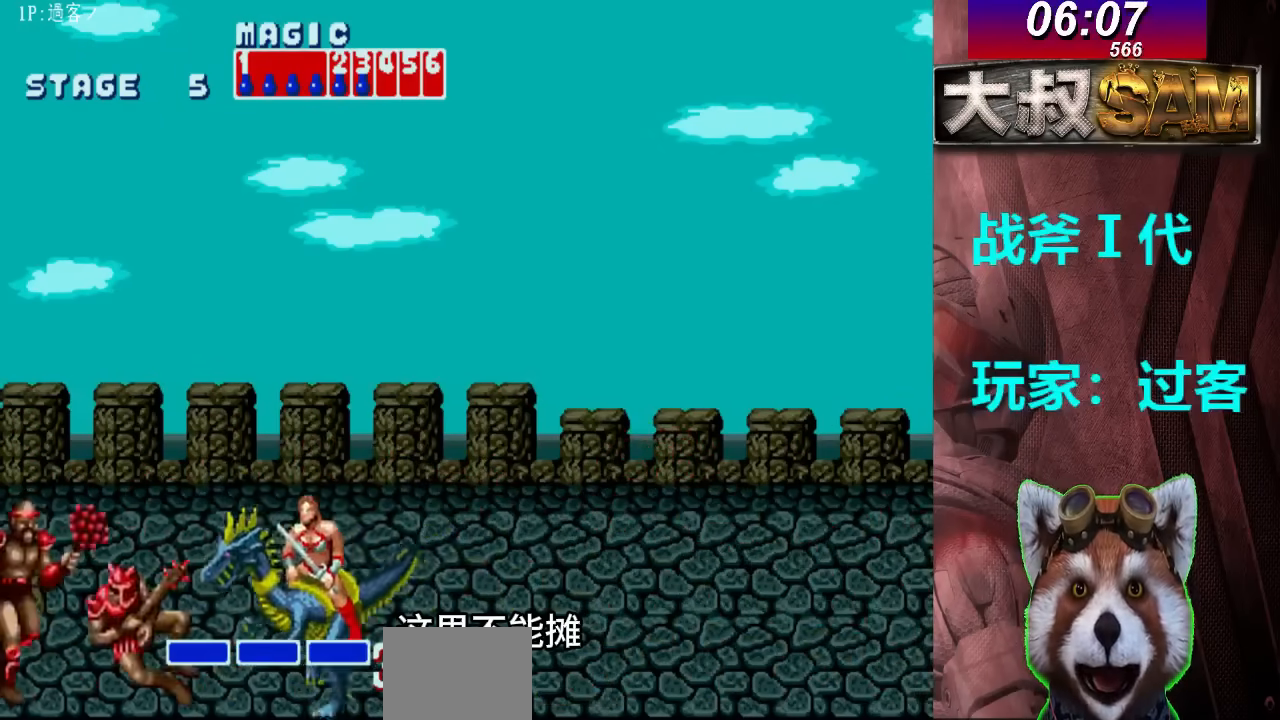
{"buttons": [], "left_stick": "left", "events": [[67, "B", "up"], [133, "B", "down"], [200, "B", "up"], [233, "B", "down"], [367, "B", "up"]]}
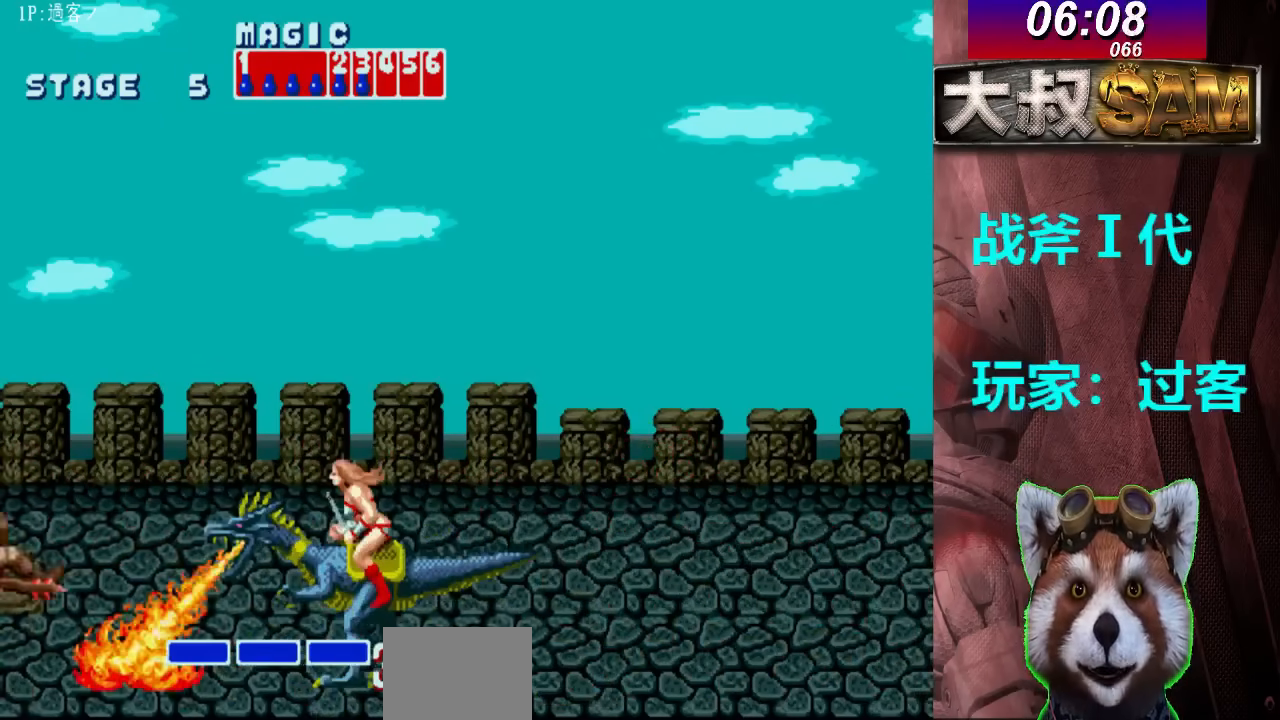
{"buttons": [], "left_stick": "up", "events": [[300, "left_stick", "up"]]}
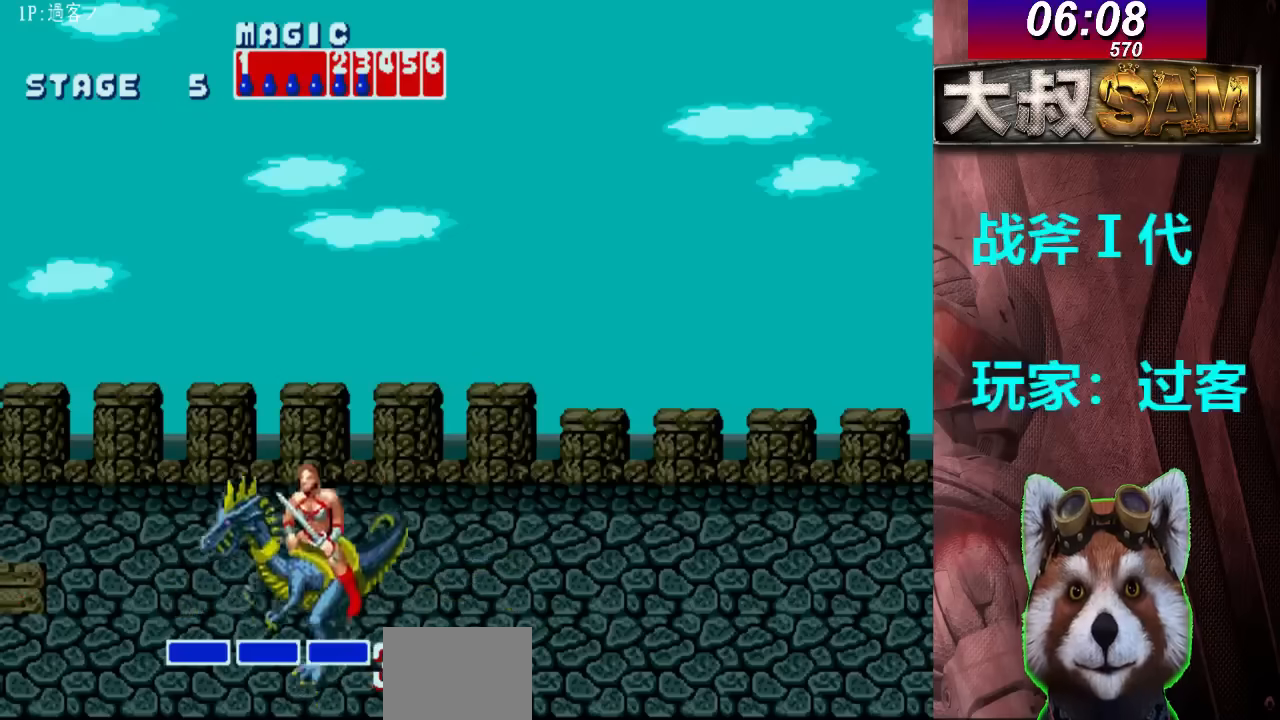
{"buttons": [], "left_stick": "up-right", "events": [[100, "left_stick", "up-right"]]}
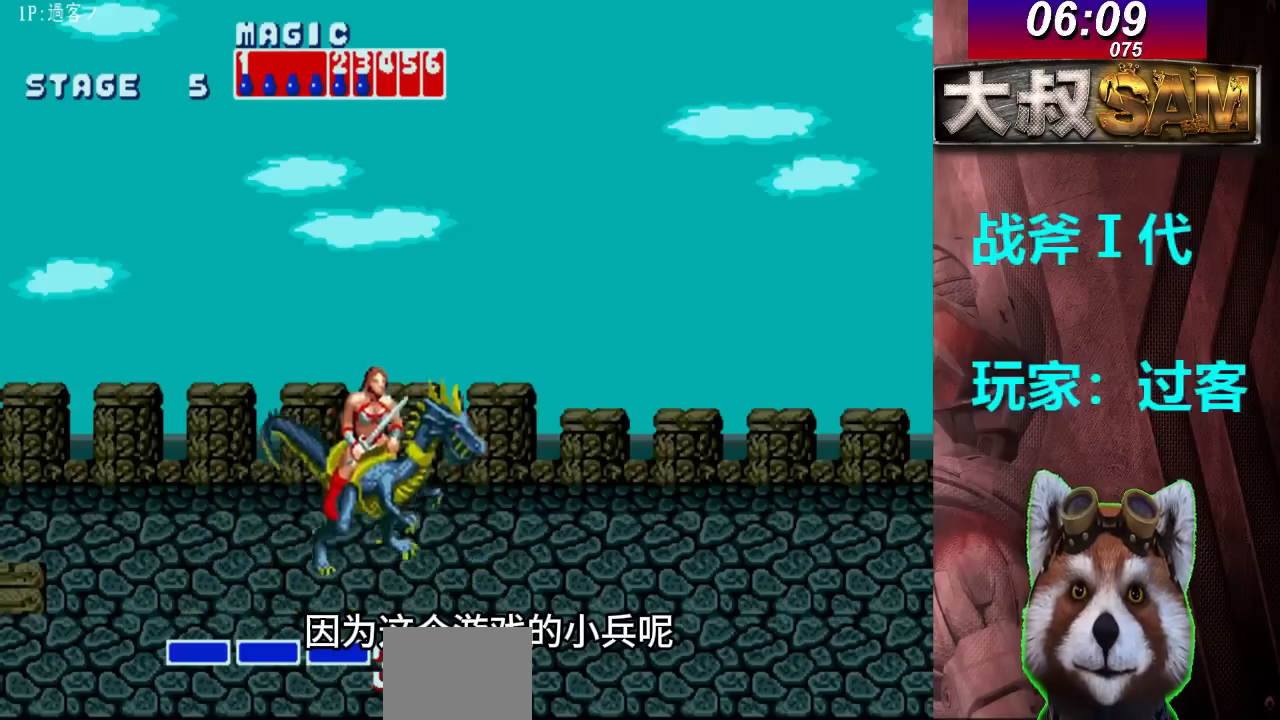
{"buttons": [], "left_stick": "up-right", "events": []}
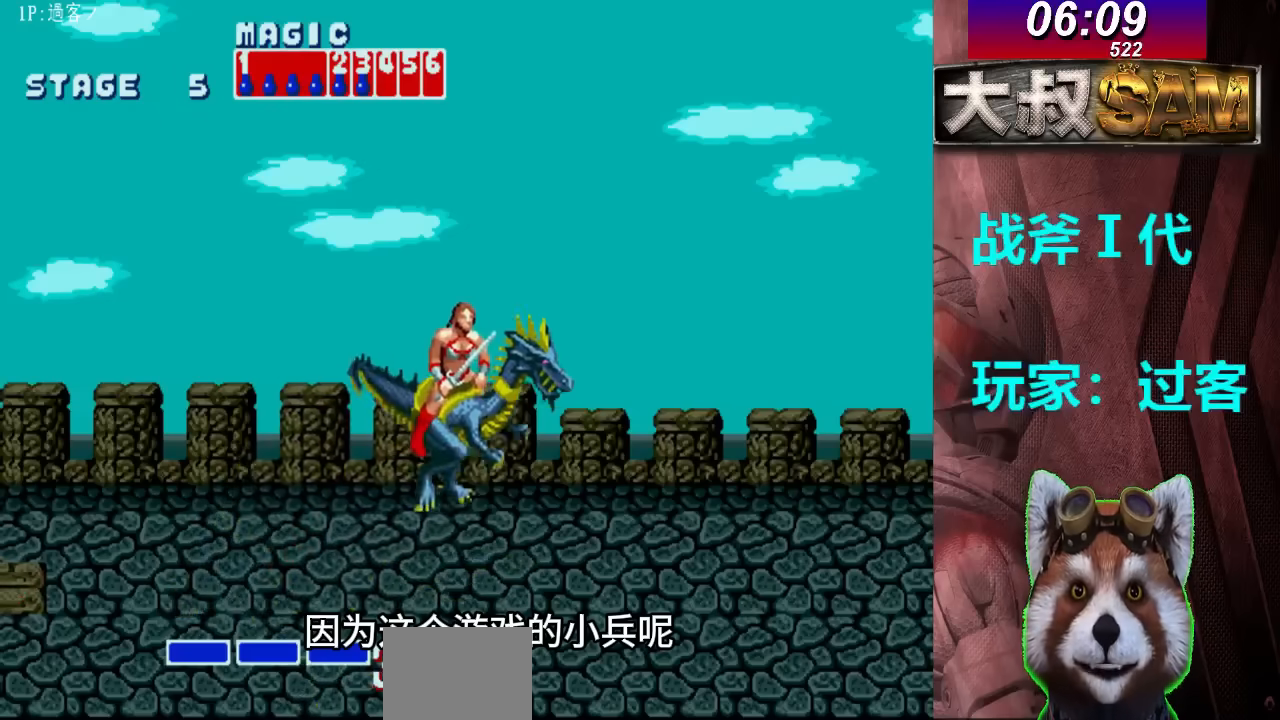
{"buttons": [], "left_stick": "up", "events": [[467, "left_stick", "up"]]}
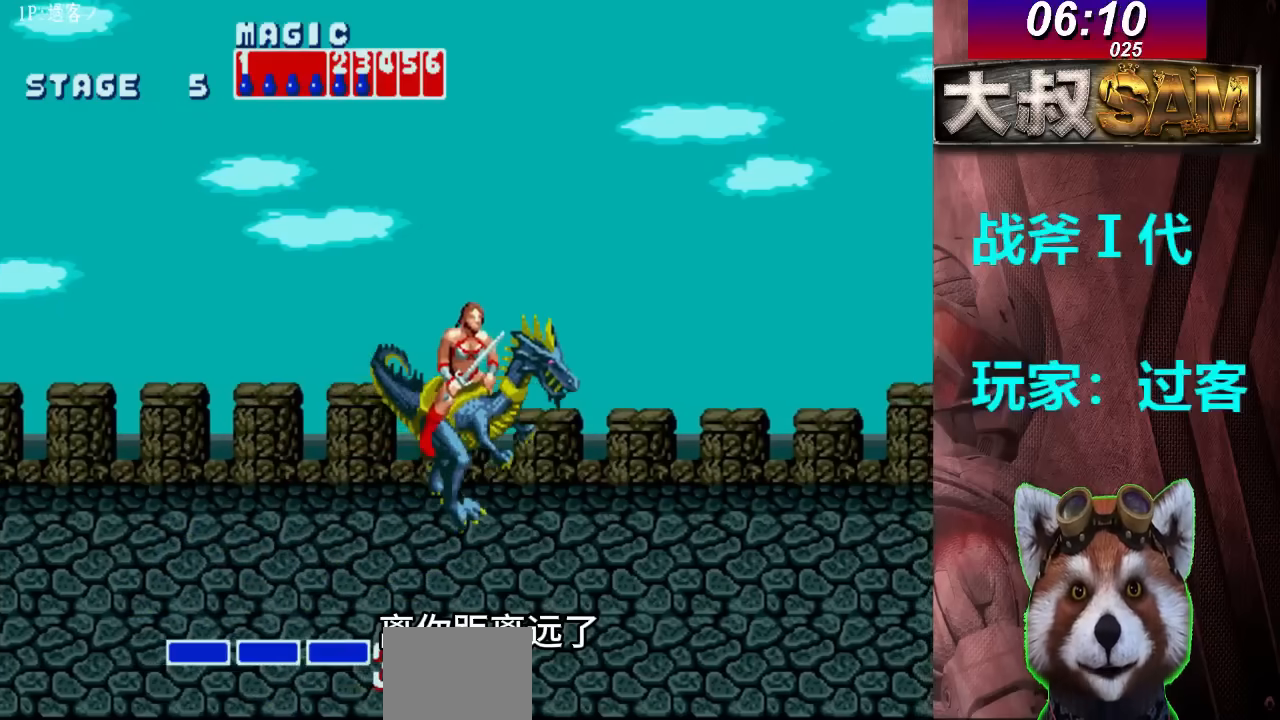
{"buttons": [], "left_stick": "up-left", "events": [[267, "left_stick", "up-left"]]}
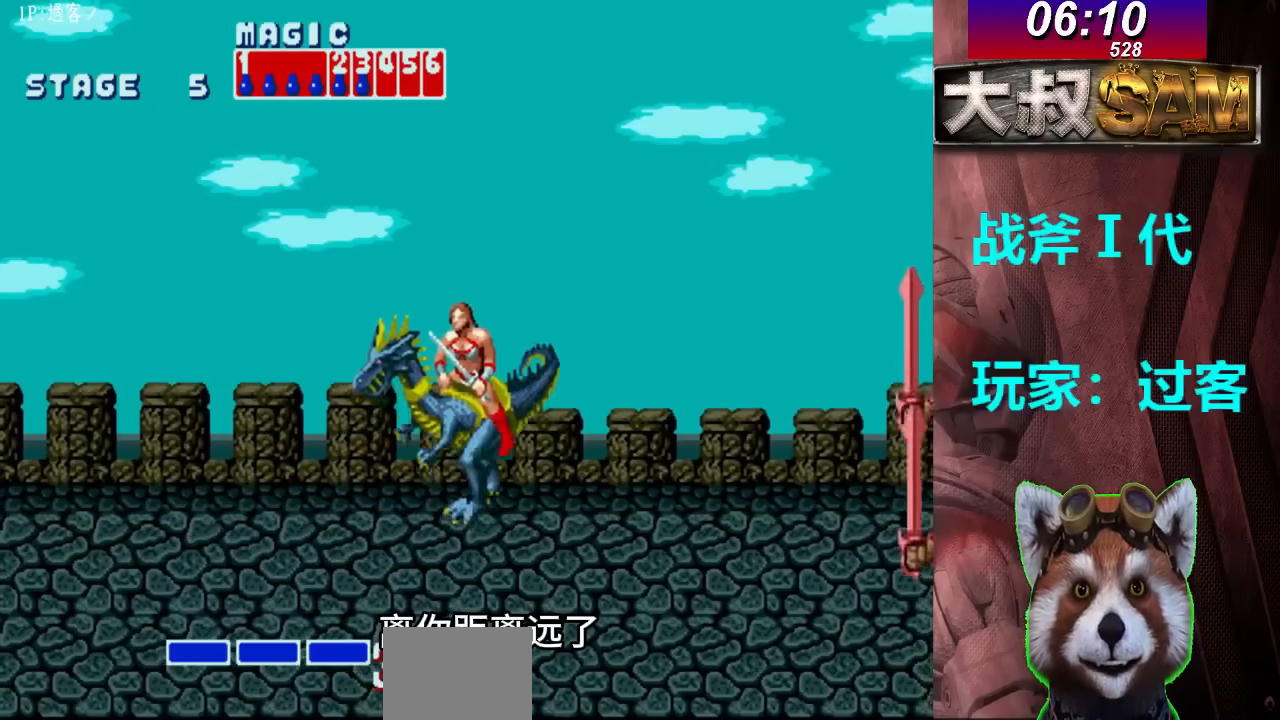
{"buttons": [], "left_stick": "up-left", "events": []}
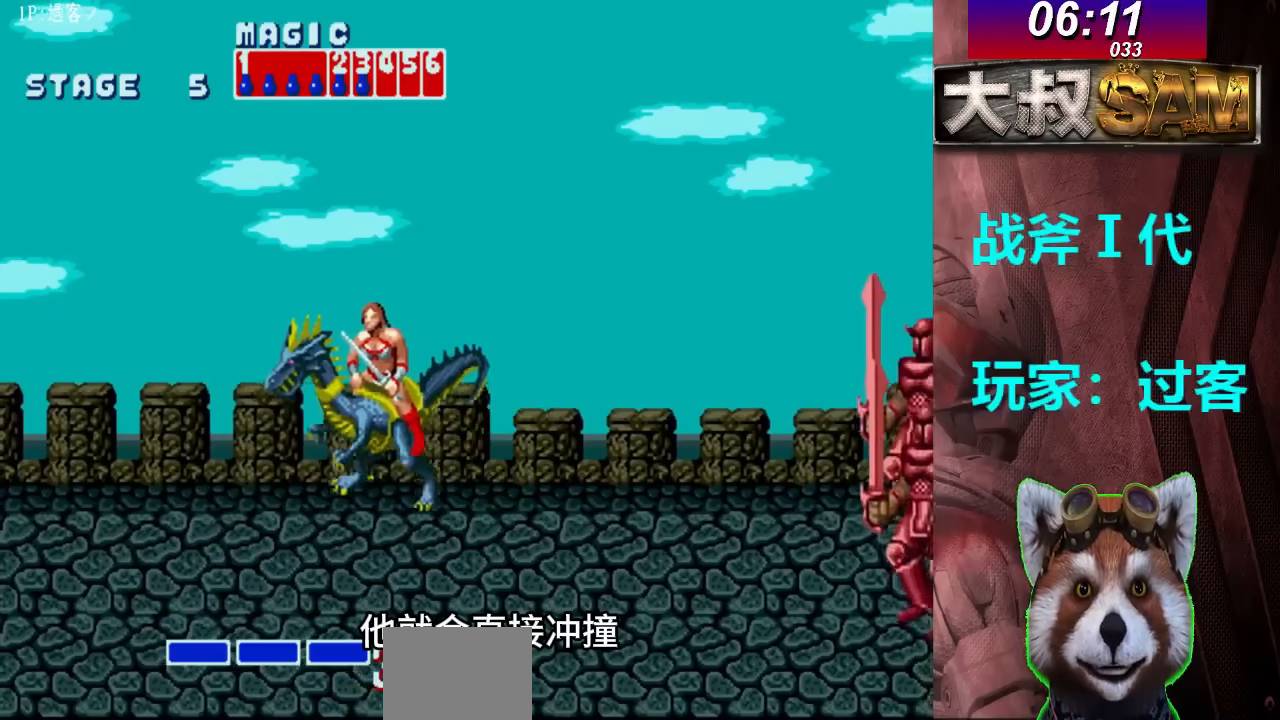
{"buttons": [], "left_stick": "up-left", "events": []}
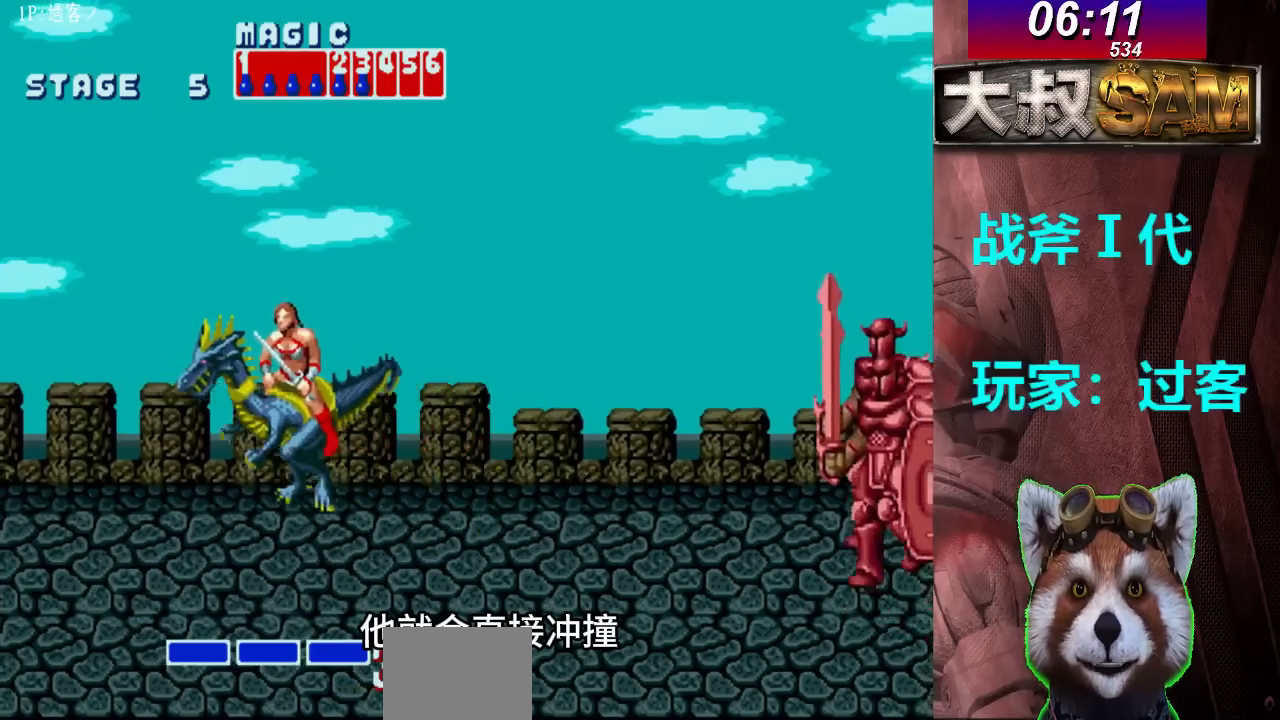
{"buttons": [], "left_stick": "up-left", "events": []}
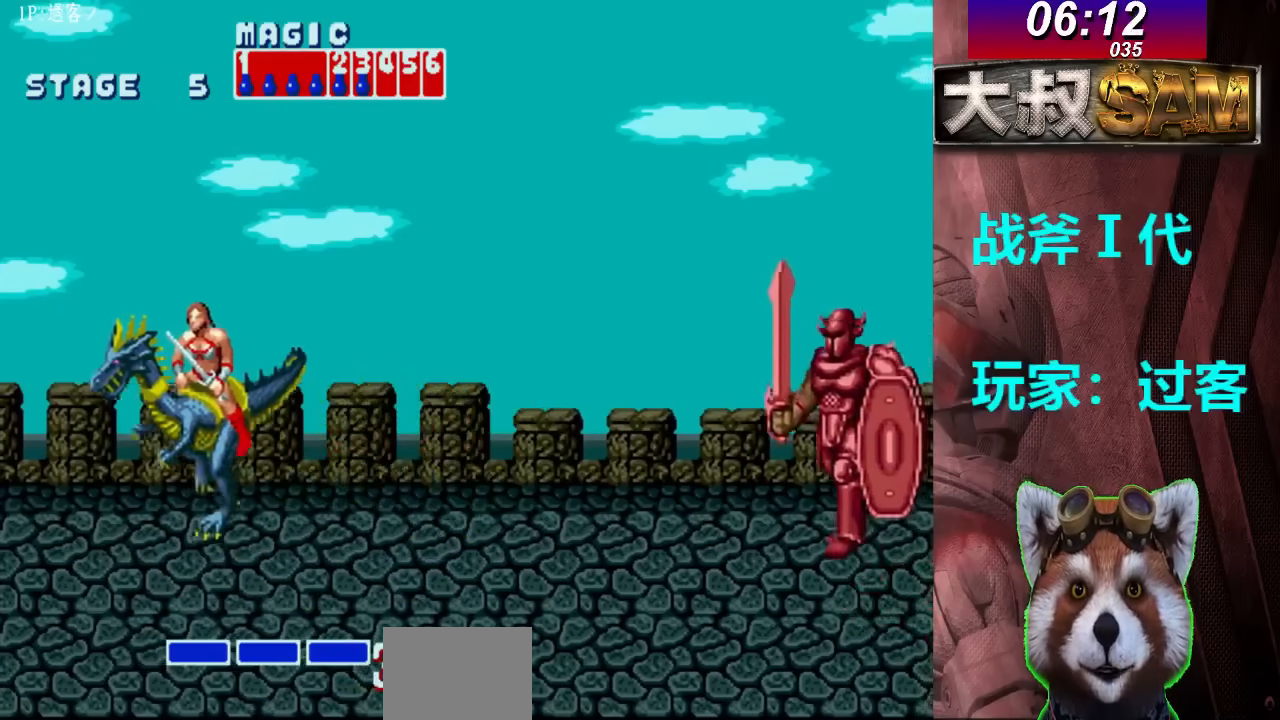
{"buttons": [], "left_stick": "up-left", "events": []}
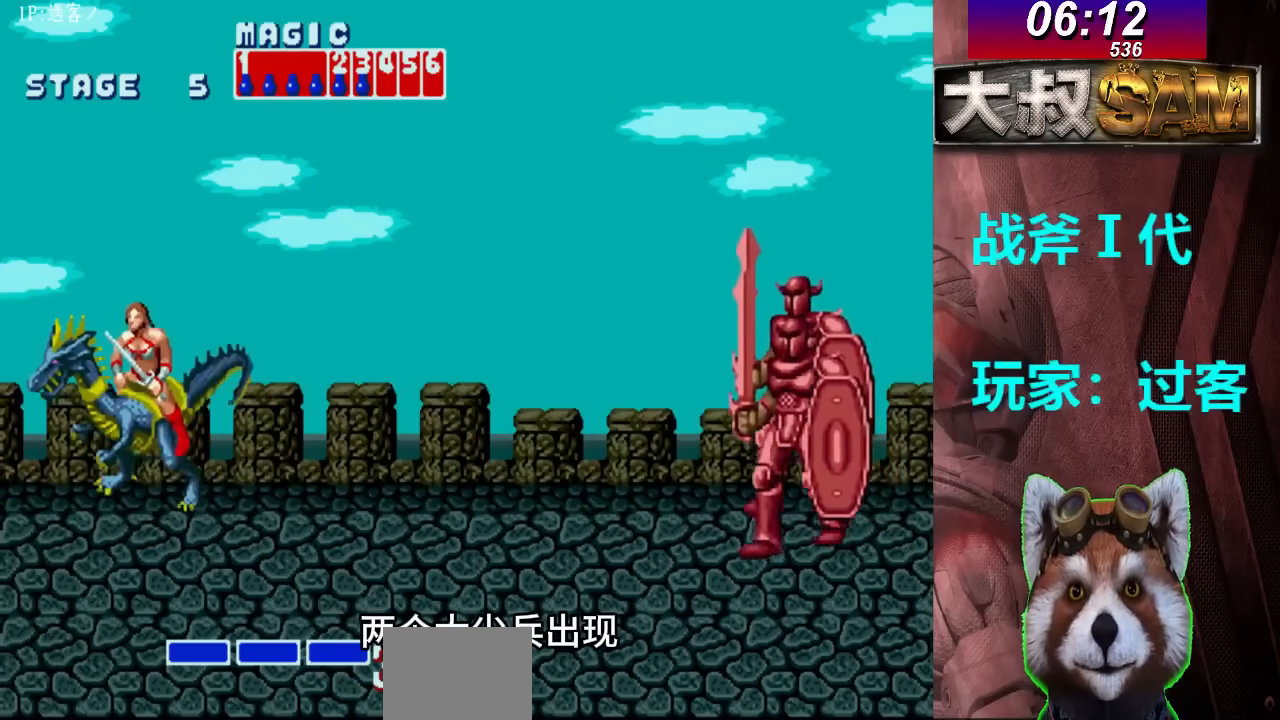
{"buttons": [], "left_stick": "center", "events": [[33, "left_stick", "center"]]}
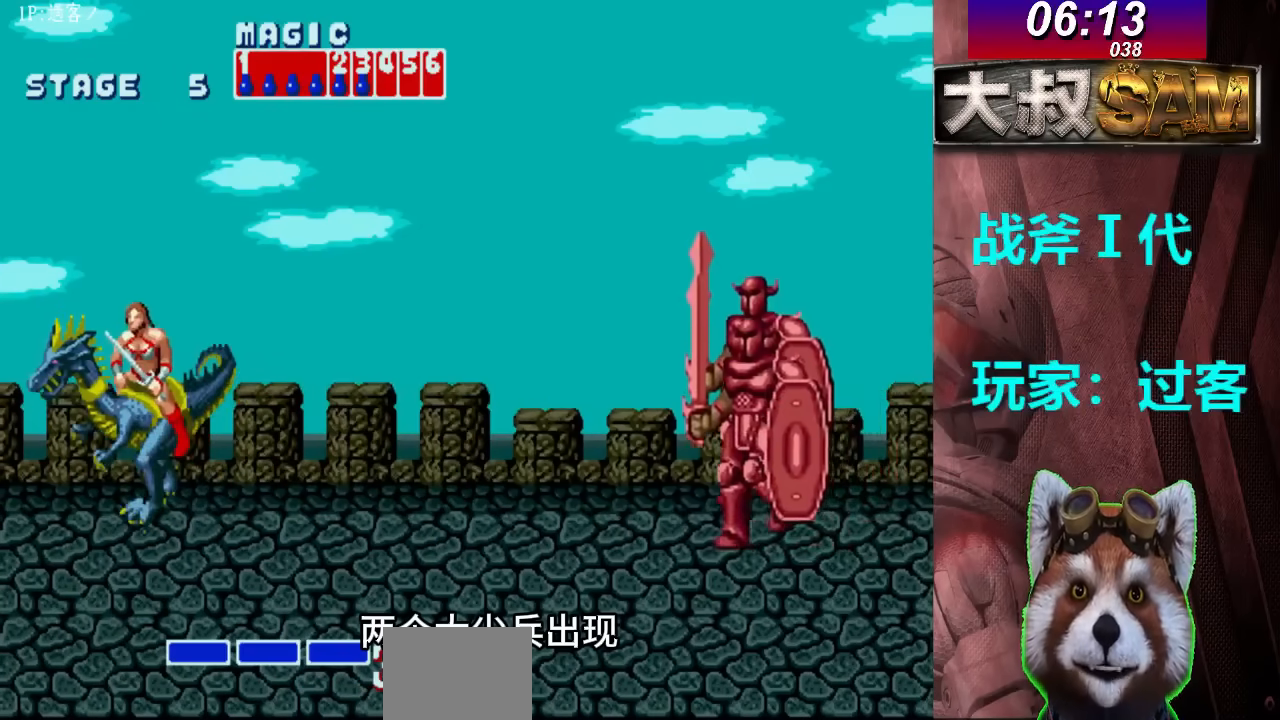
{"buttons": [], "left_stick": "center", "events": []}
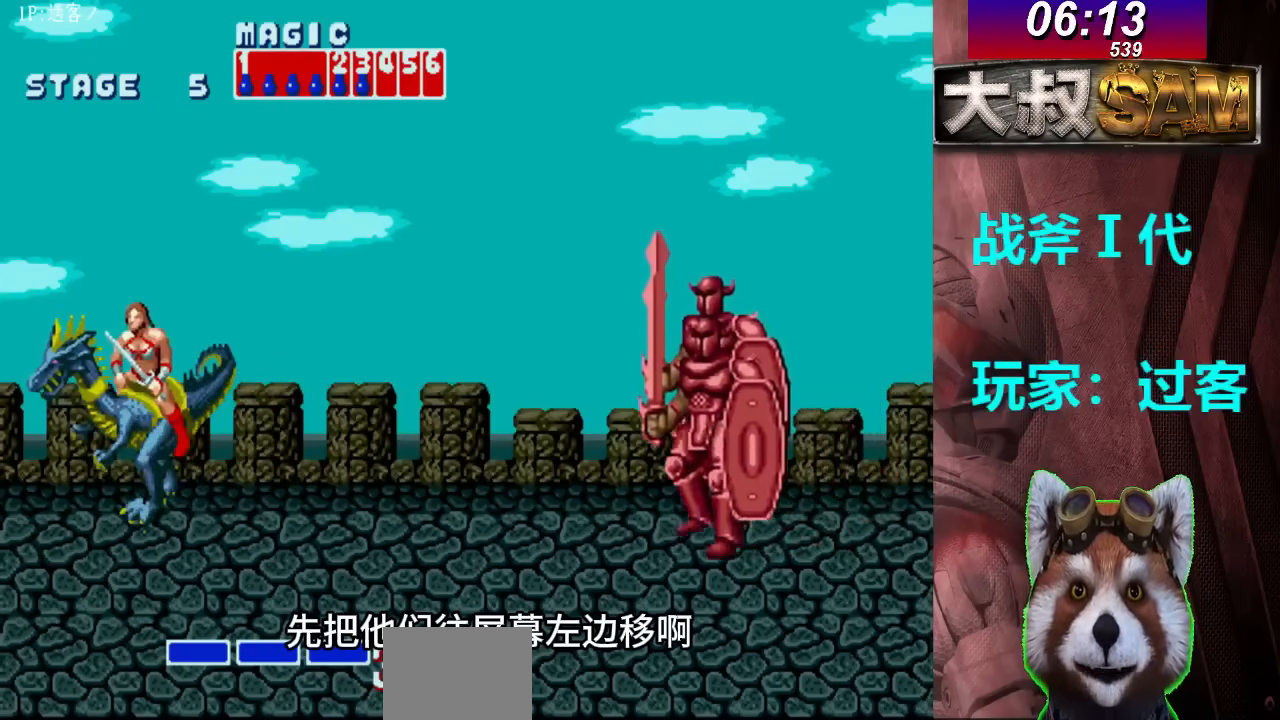
{"buttons": [], "left_stick": "center", "events": []}
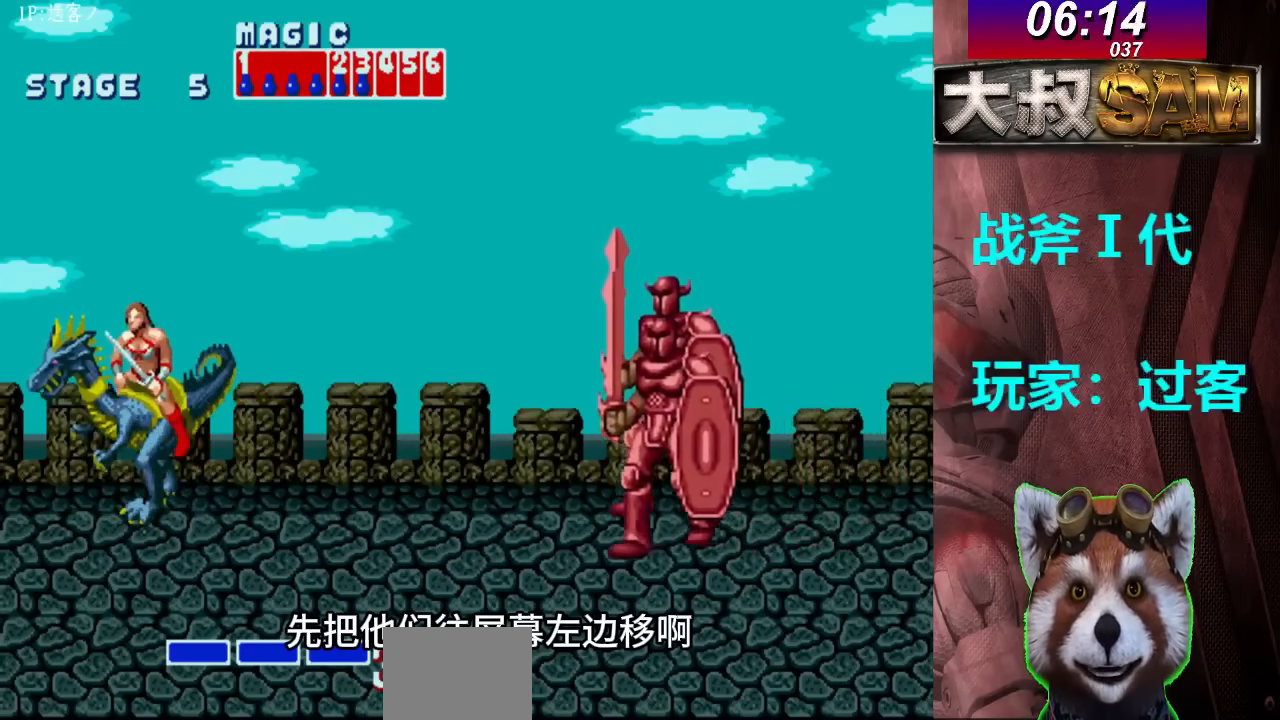
{"buttons": [], "left_stick": "down", "events": [[133, "left_stick", "down"]]}
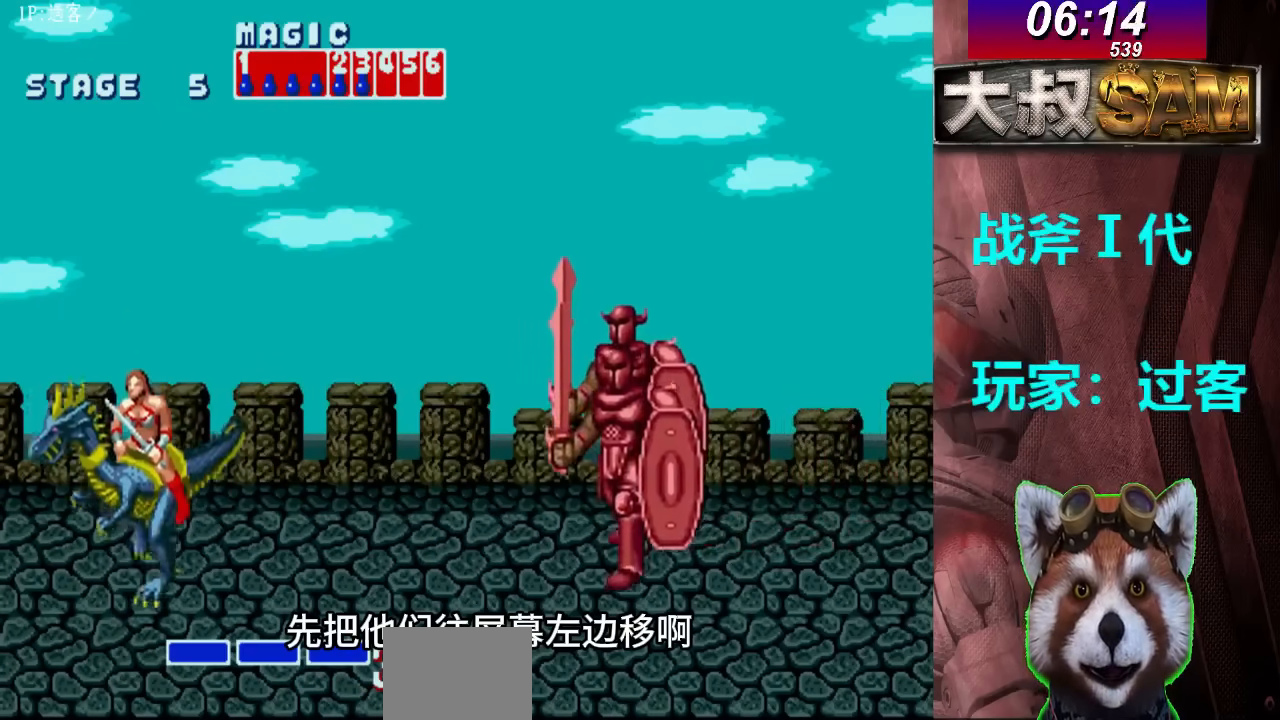
{"buttons": [], "left_stick": "down", "events": []}
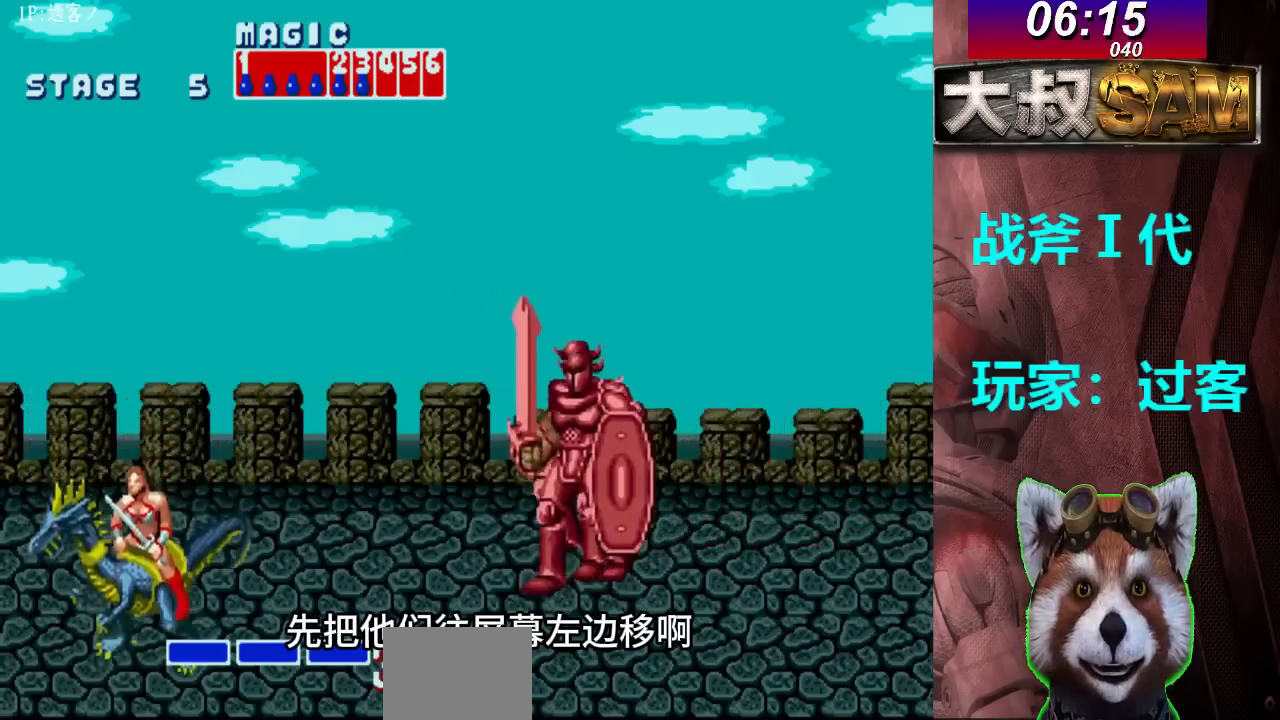
{"buttons": [], "left_stick": "down-right", "events": [[167, "left_stick", "down-right"]]}
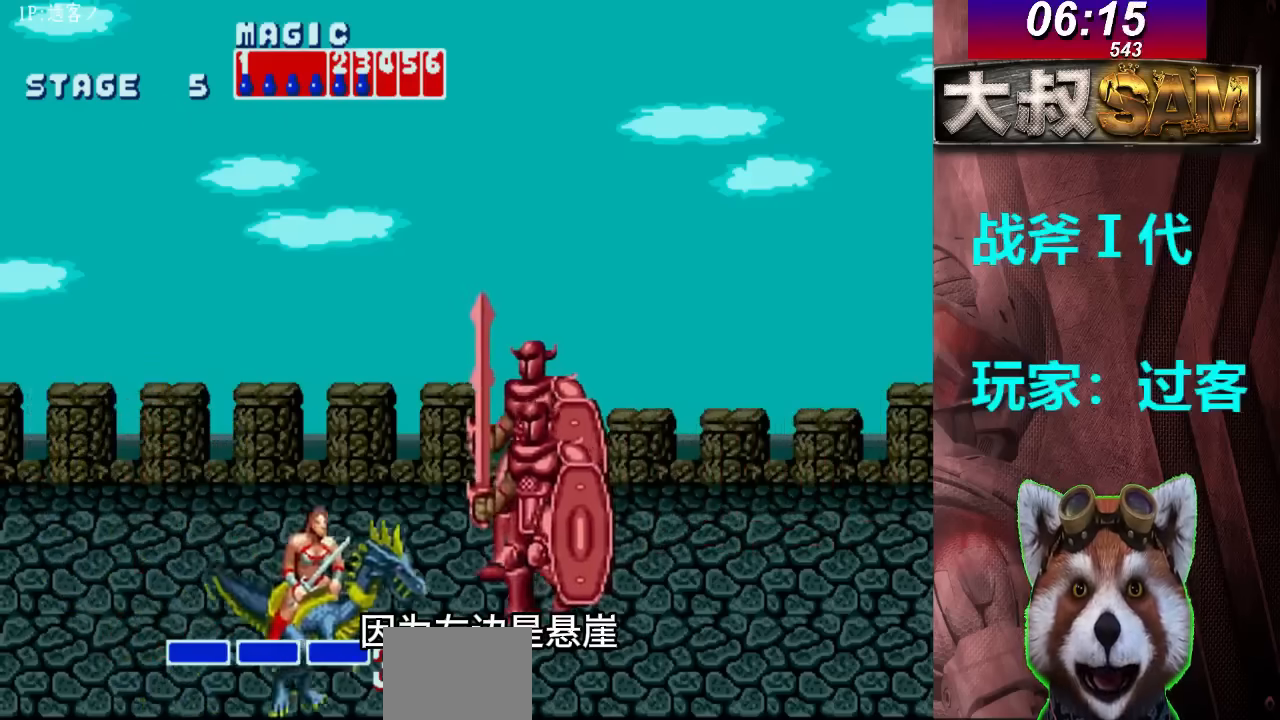
{"buttons": [], "left_stick": "right", "events": [[367, "left_stick", "right"]]}
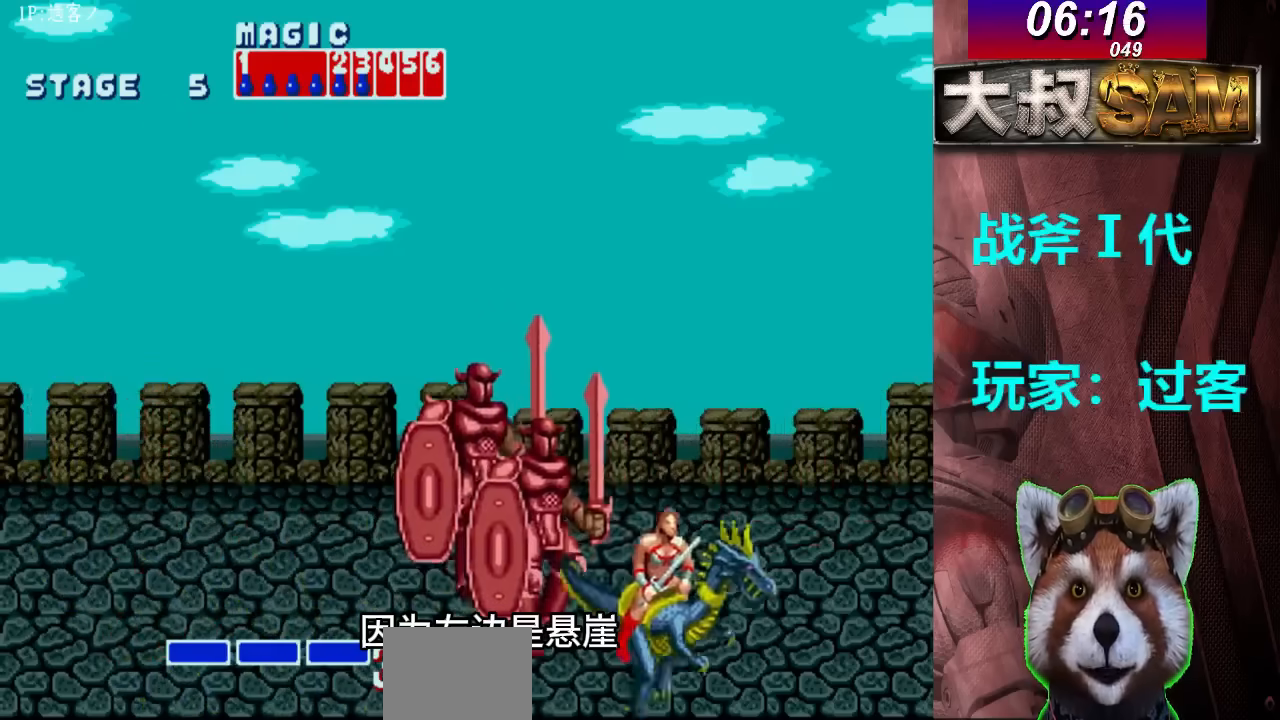
{"buttons": [], "left_stick": "center", "events": [[200, "left_stick", "left"], [433, "left_stick", "center"]]}
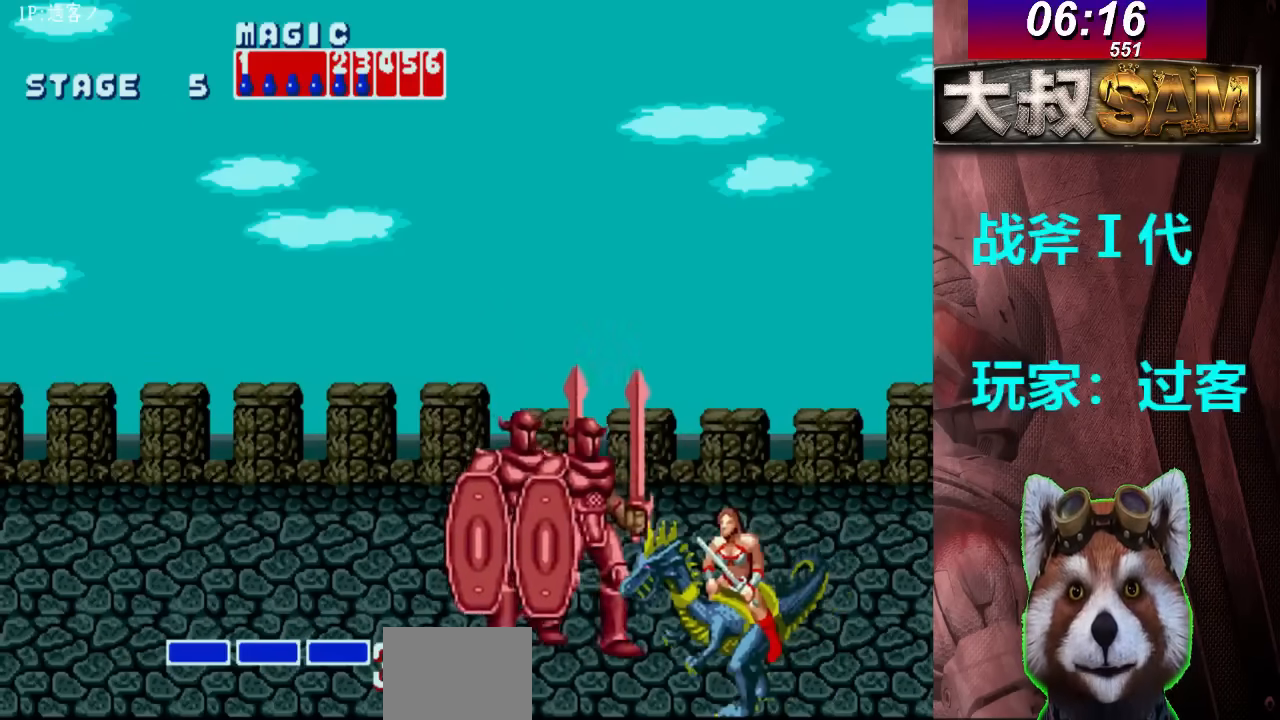
{"buttons": [], "left_stick": "center", "events": [[133, "B", "down"], [233, "B", "up"], [300, "B", "down"], [400, "B", "up"]]}
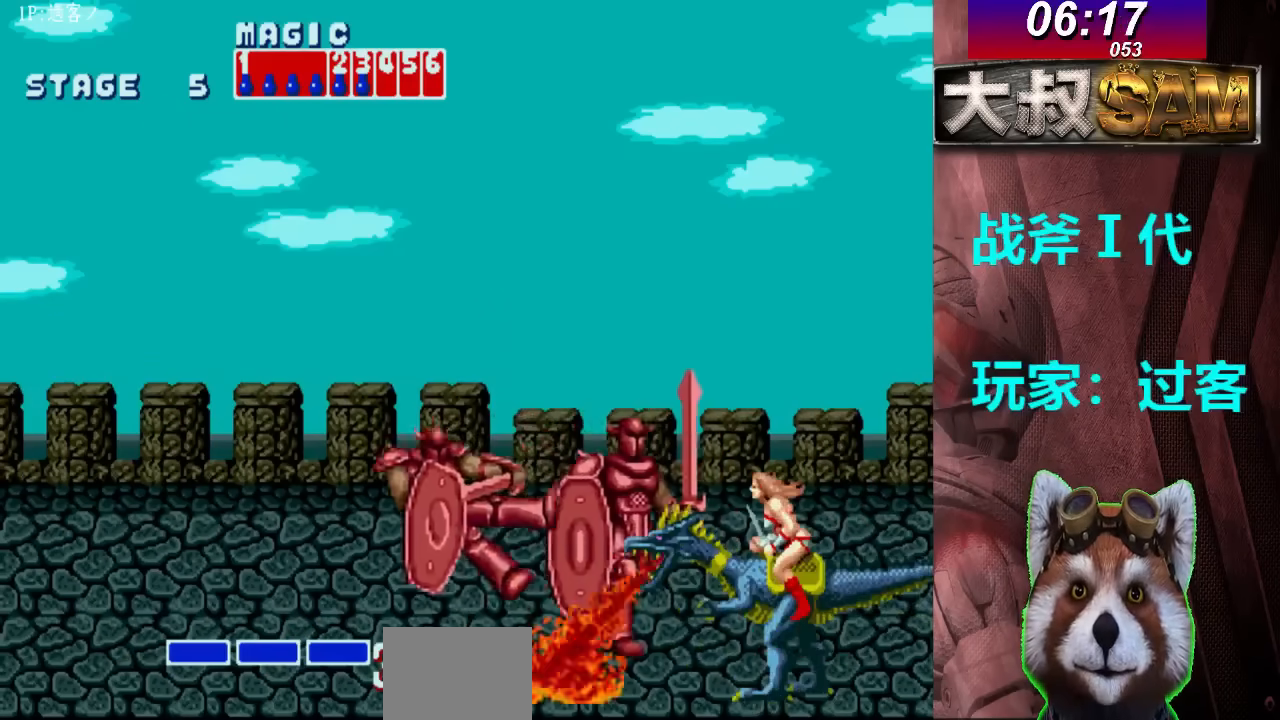
{"buttons": [], "left_stick": "right", "events": [[267, "left_stick", "right"]]}
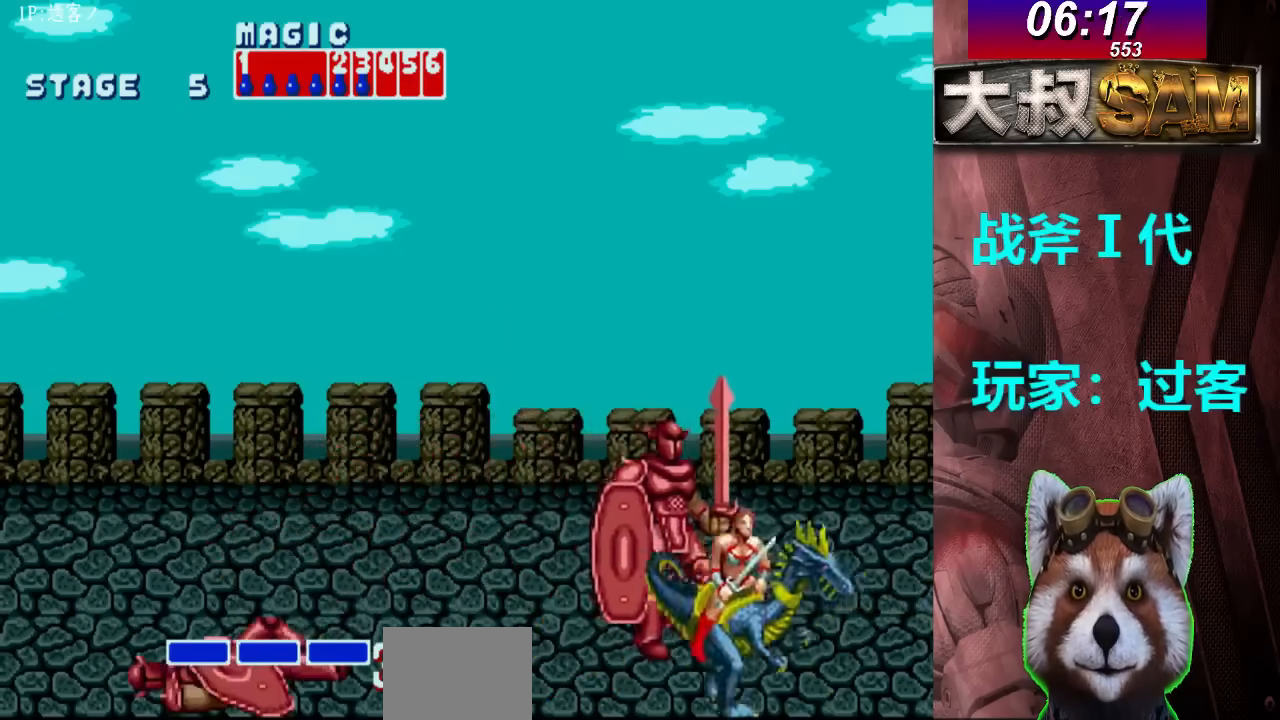
{"buttons": [], "left_stick": "center", "events": [[100, "left_stick", "left"], [167, "left_stick", "center"]]}
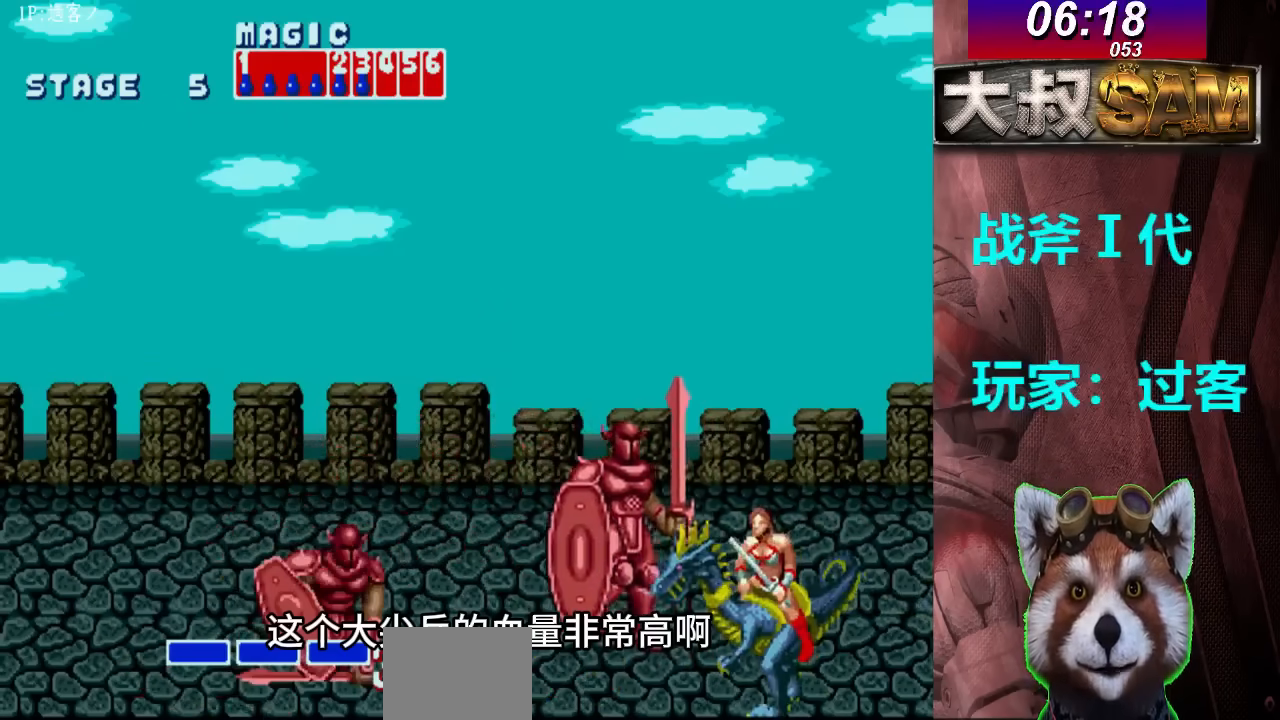
{"buttons": [], "left_stick": "center", "events": [[100, "B", "down"], [200, "B", "up"], [267, "B", "down"], [367, "B", "up"]]}
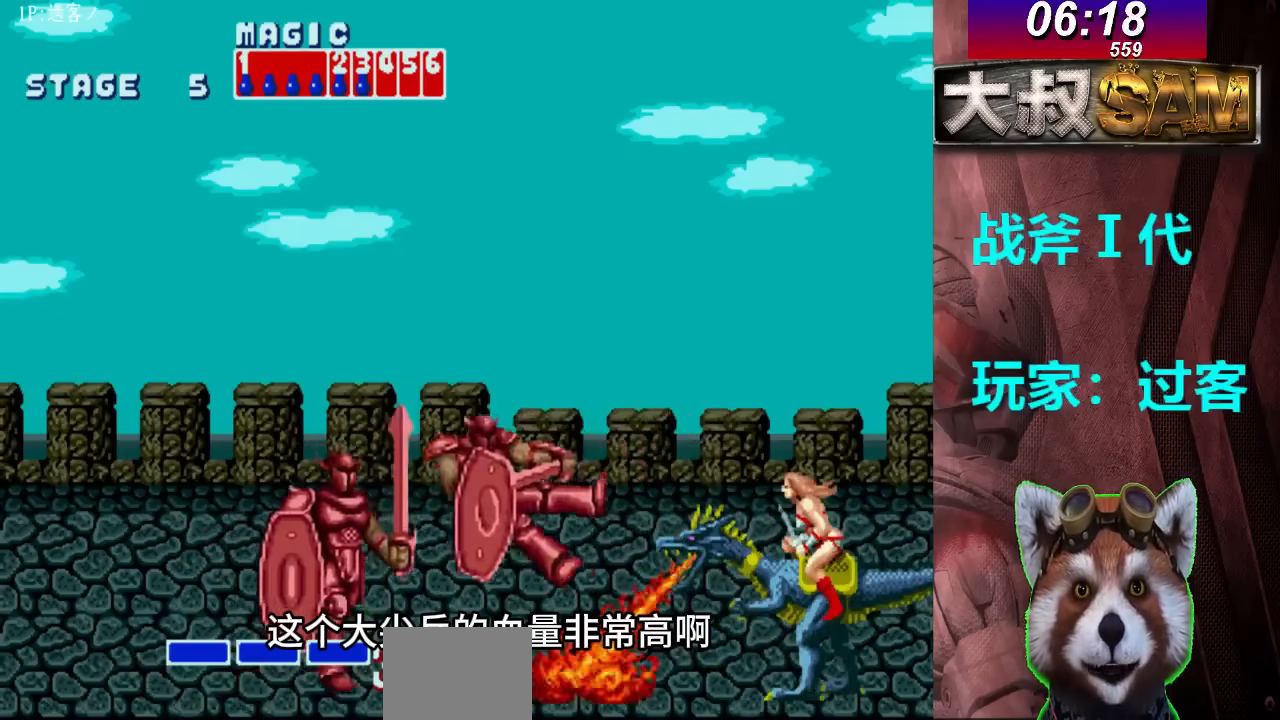
{"buttons": [], "left_stick": "left", "events": [[167, "left_stick", "left"]]}
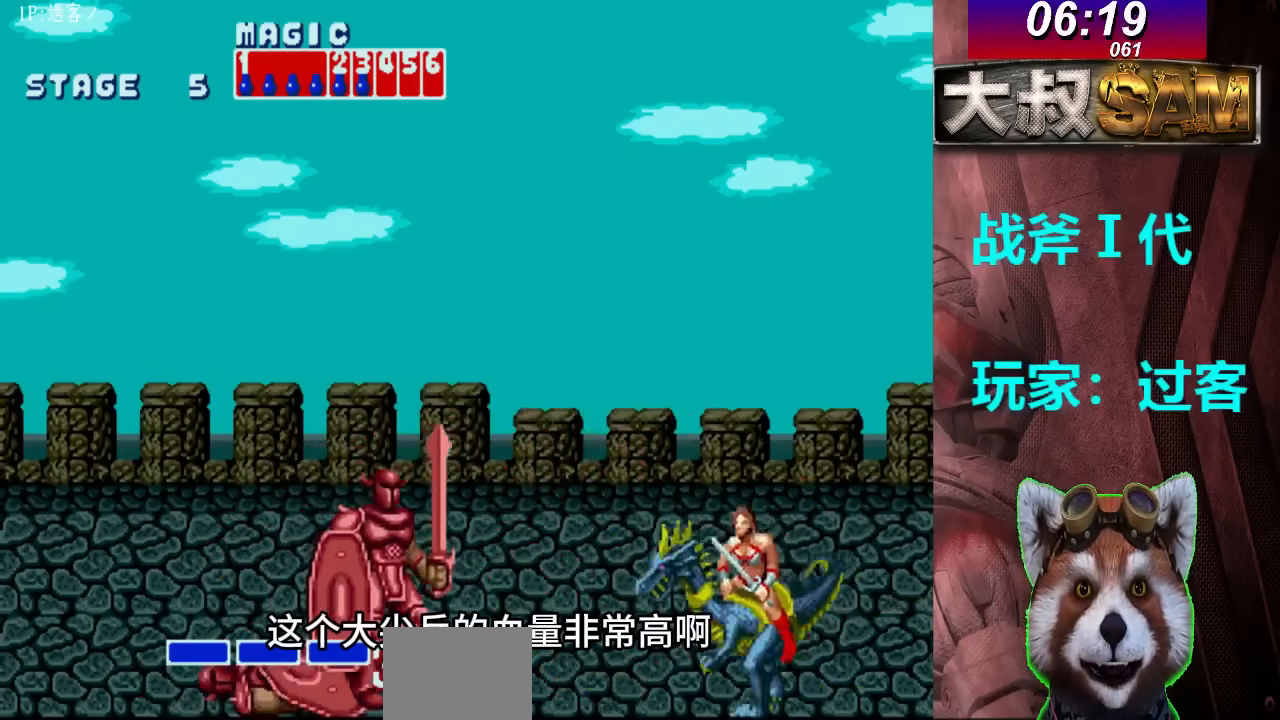
{"buttons": ["B"], "left_stick": "left", "events": [[333, "B", "down"], [433, "B", "up"], [467, "B", "down"]]}
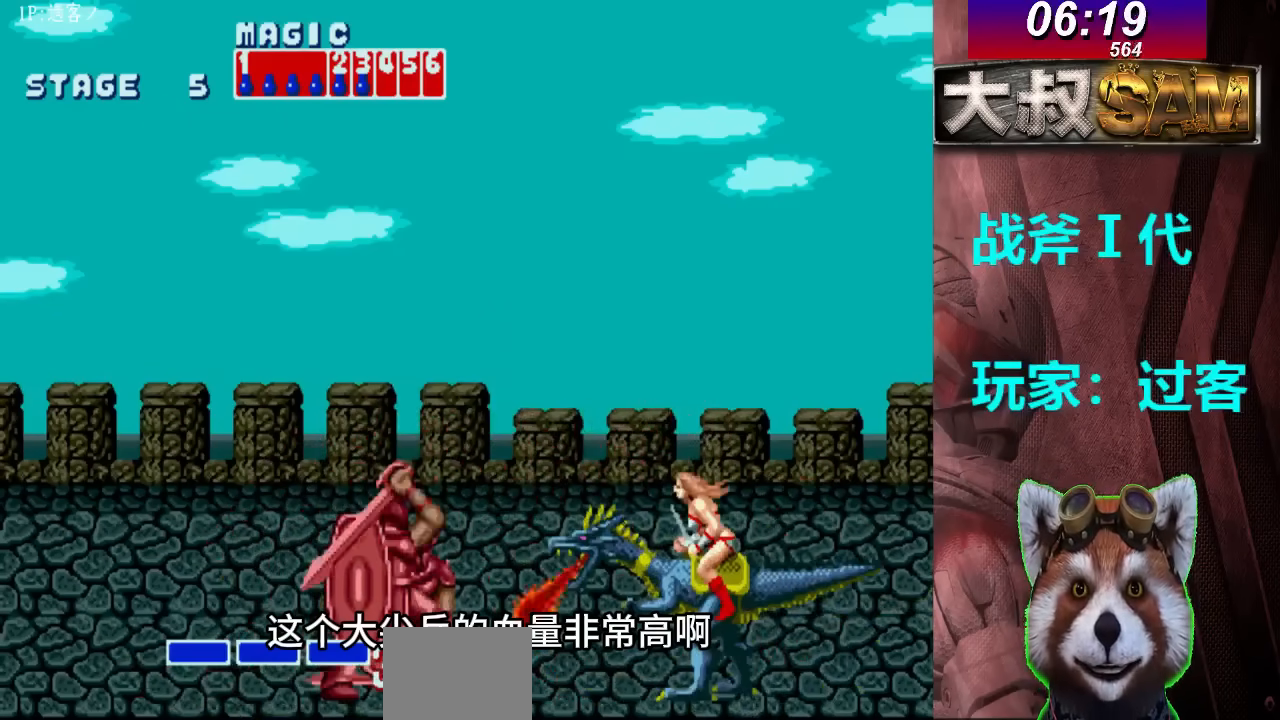
{"buttons": [], "left_stick": "left", "events": [[33, "B", "up"], [67, "B", "down"], [300, "B", "up"]]}